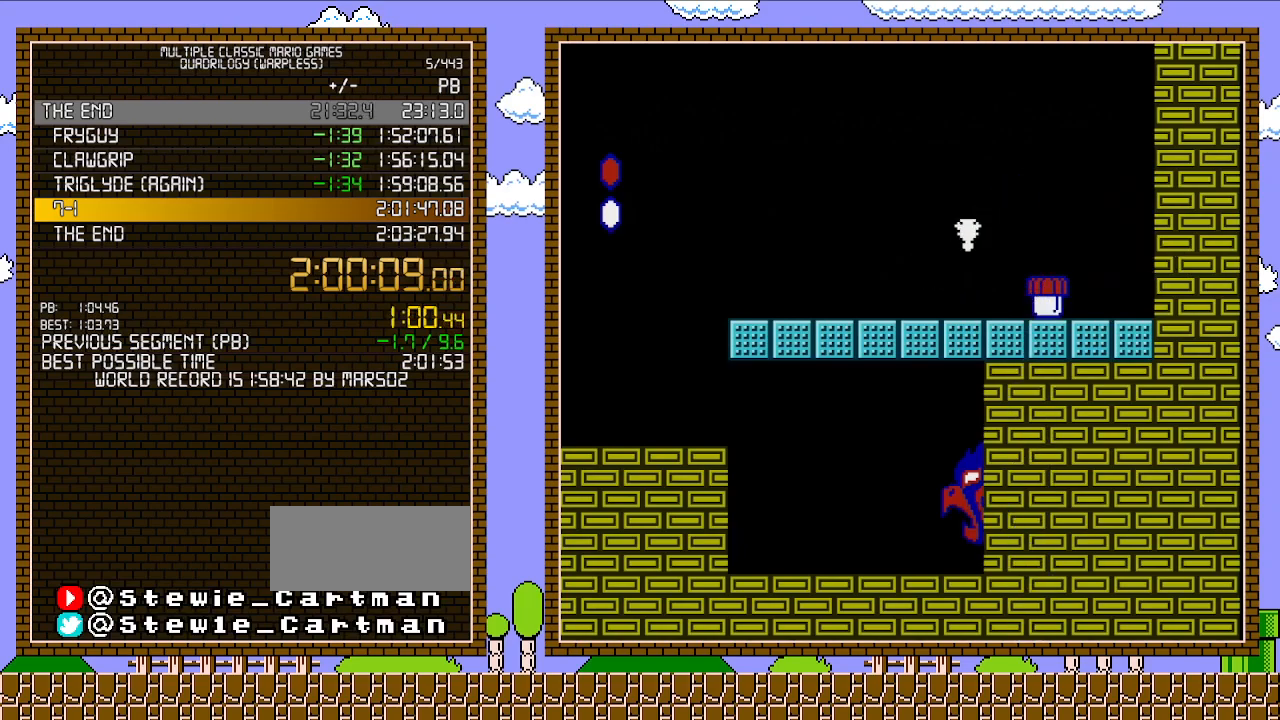
Gameplay with a controller (Nintendo layout); each line is a JSON object with the inputs held at the frame after it. "events" lists button and stick changes between this image and that frame as [ms after this image, input, new state], when the widget could be followed in between. Not read: L3 R3.
{"buttons": ["A", "B", "DPAD_LEFT"], "events": []}
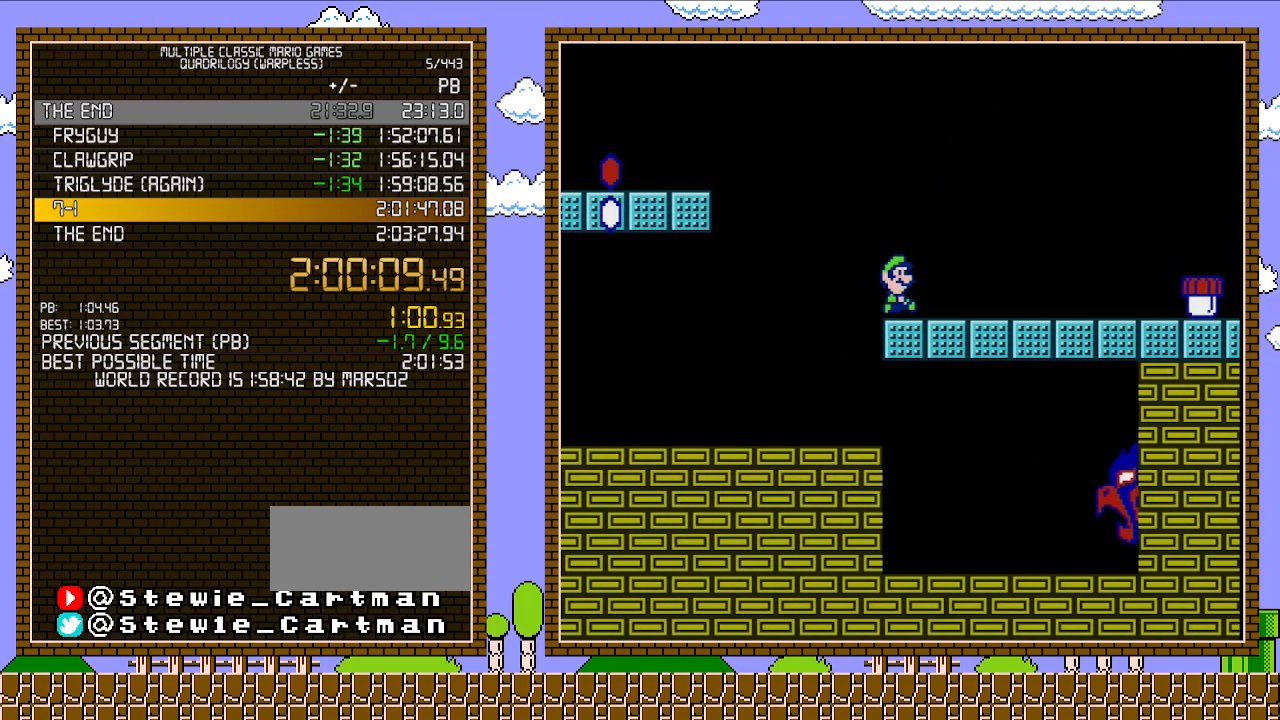
{"buttons": ["B", "DPAD_RIGHT"], "events": [[33, "A", "up"], [33, "DPAD_UP", "down"], [67, "DPAD_LEFT", "up"], [100, "DPAD_RIGHT", "down"], [100, "DPAD_UP", "up"]]}
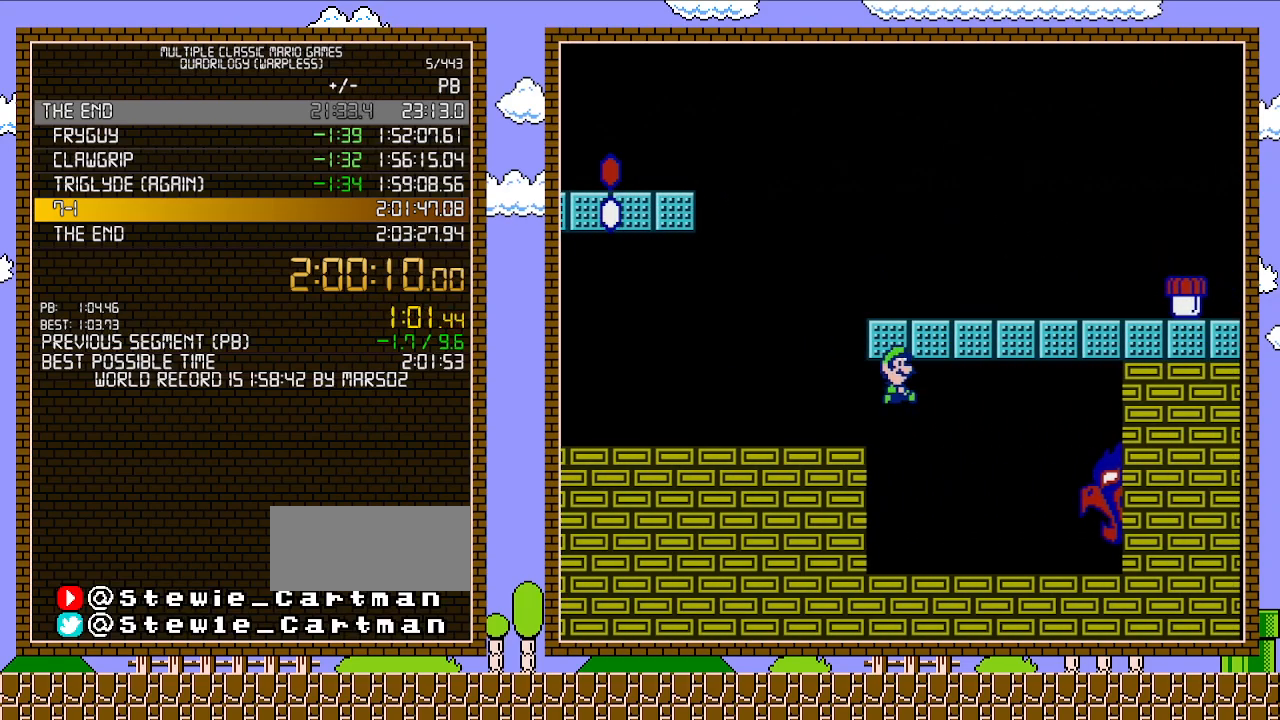
{"buttons": ["B", "DPAD_RIGHT"], "events": []}
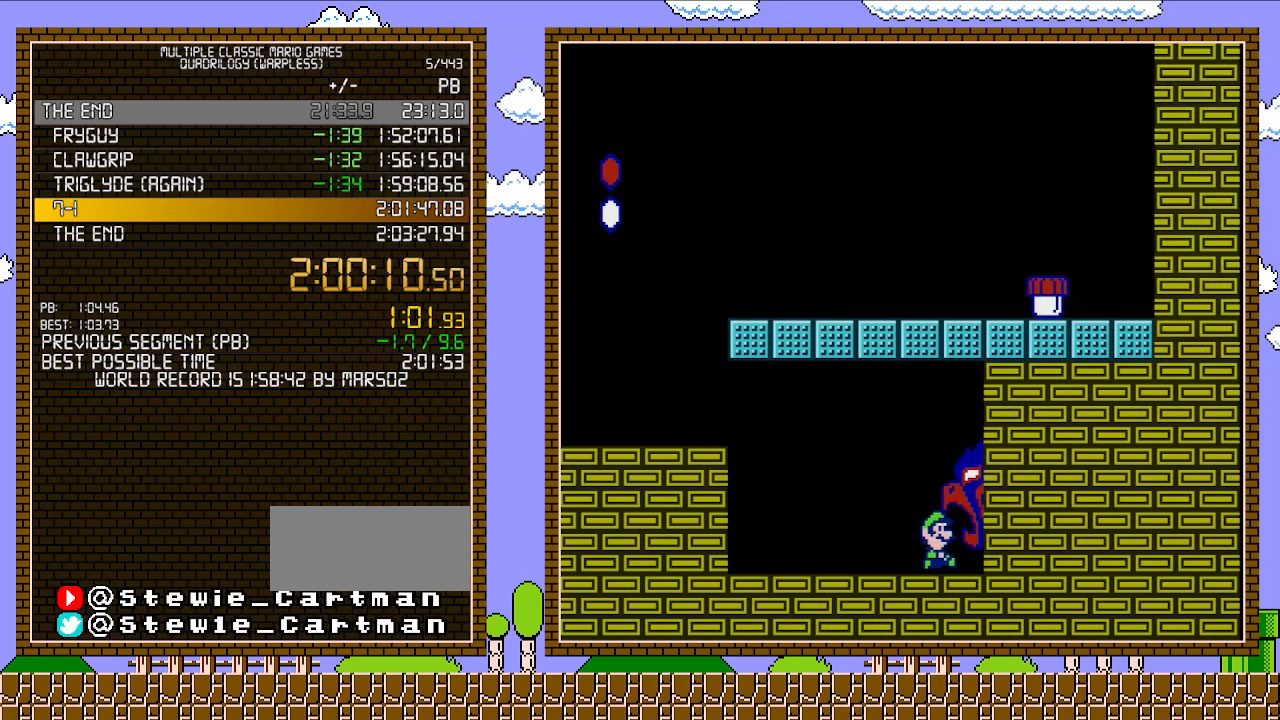
{"buttons": ["DPAD_RIGHT"], "events": [[283, "B", "up"]]}
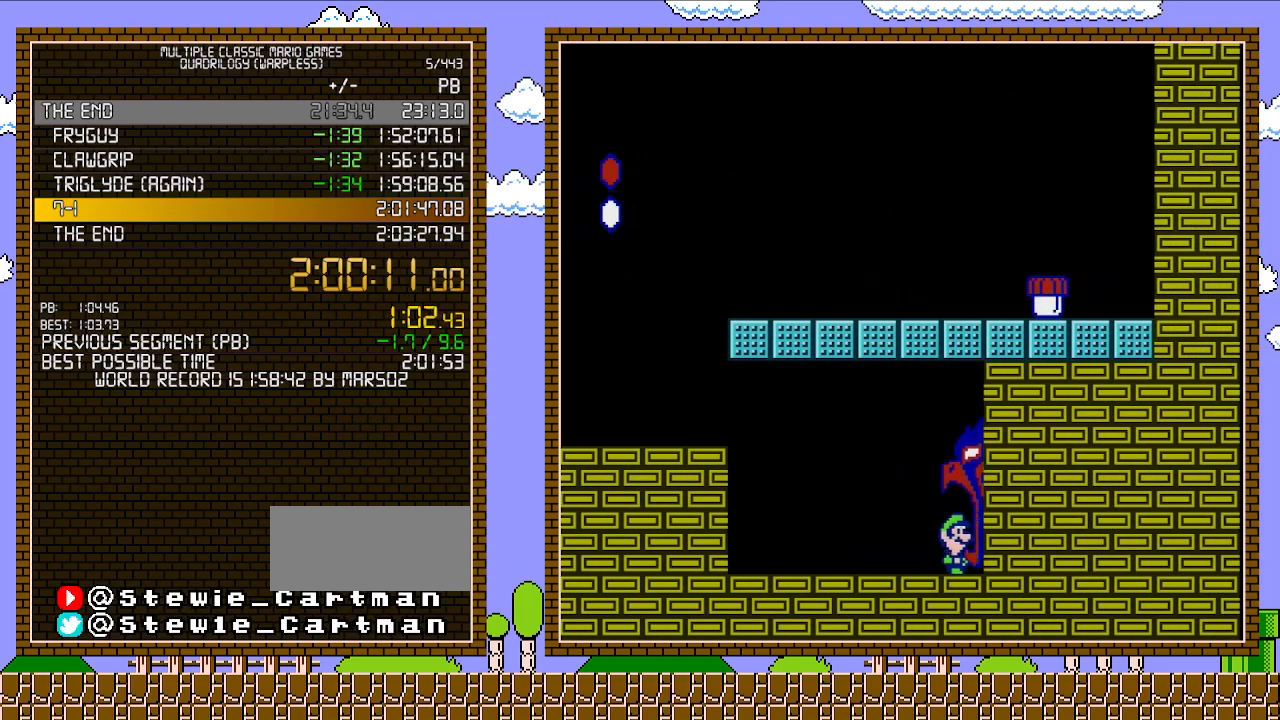
{"buttons": ["DPAD_RIGHT"], "events": []}
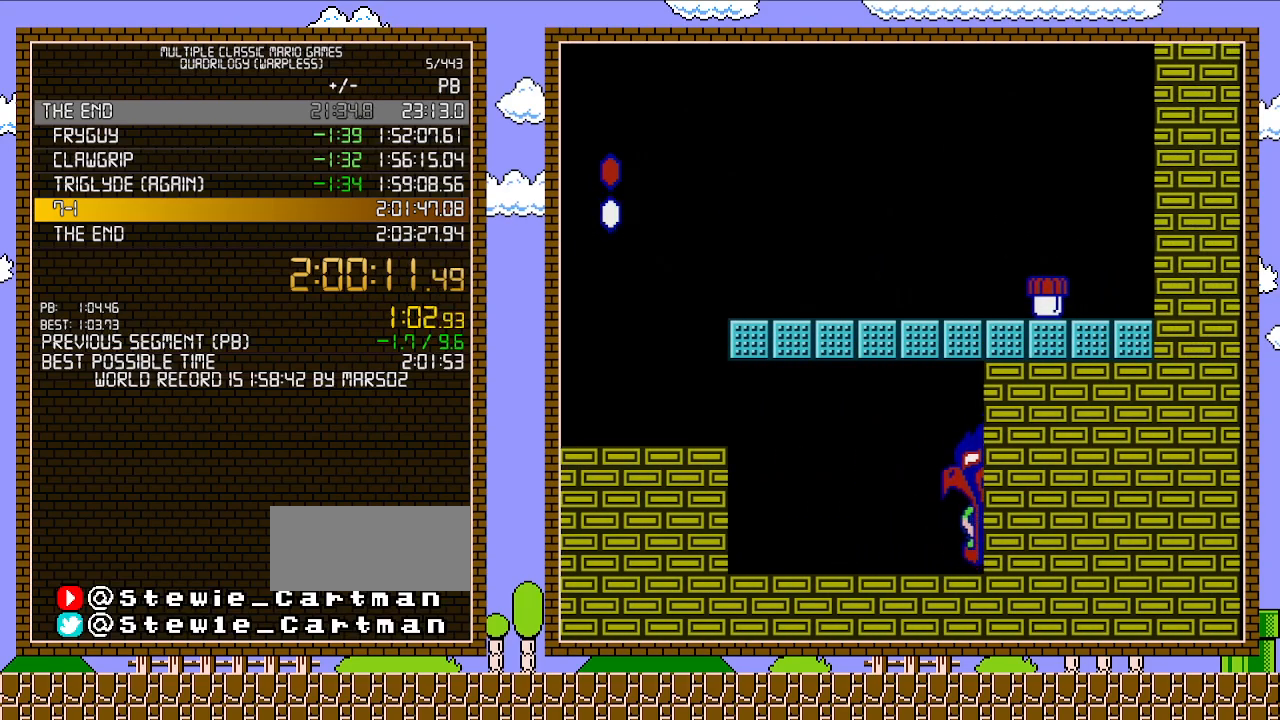
{"buttons": ["DPAD_RIGHT"], "events": []}
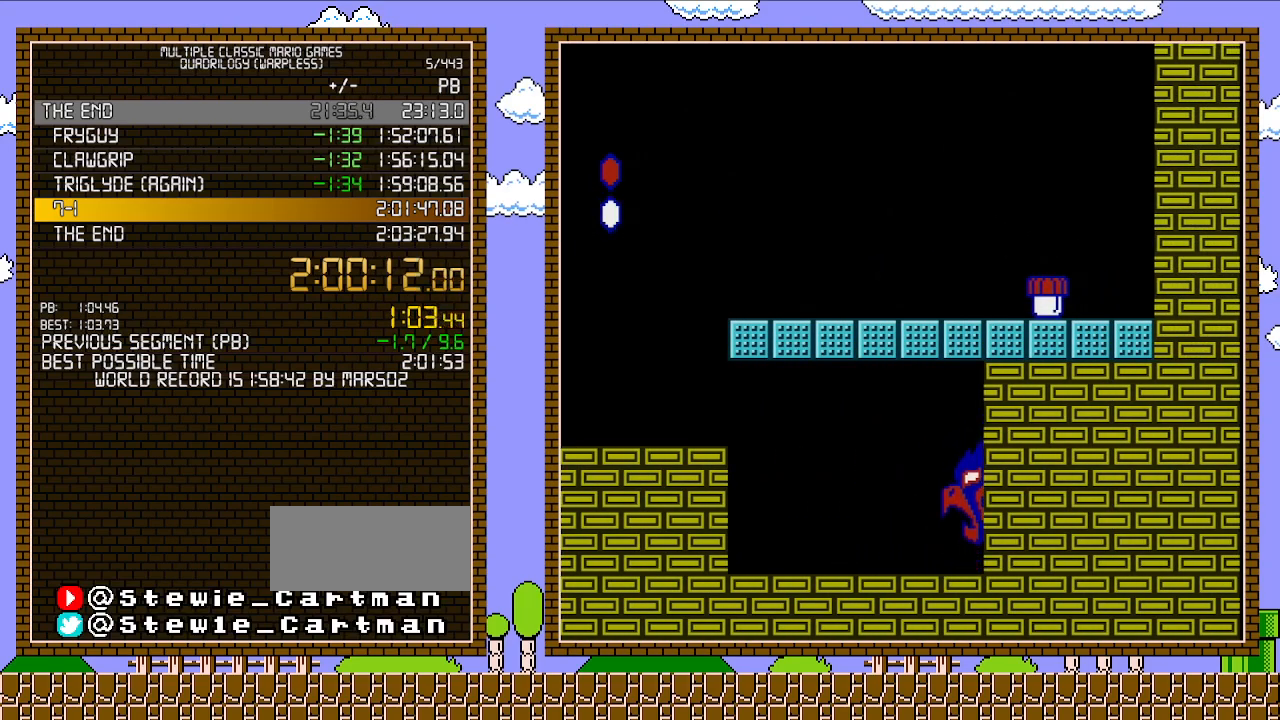
{"buttons": [], "events": [[167, "DPAD_RIGHT", "up"]]}
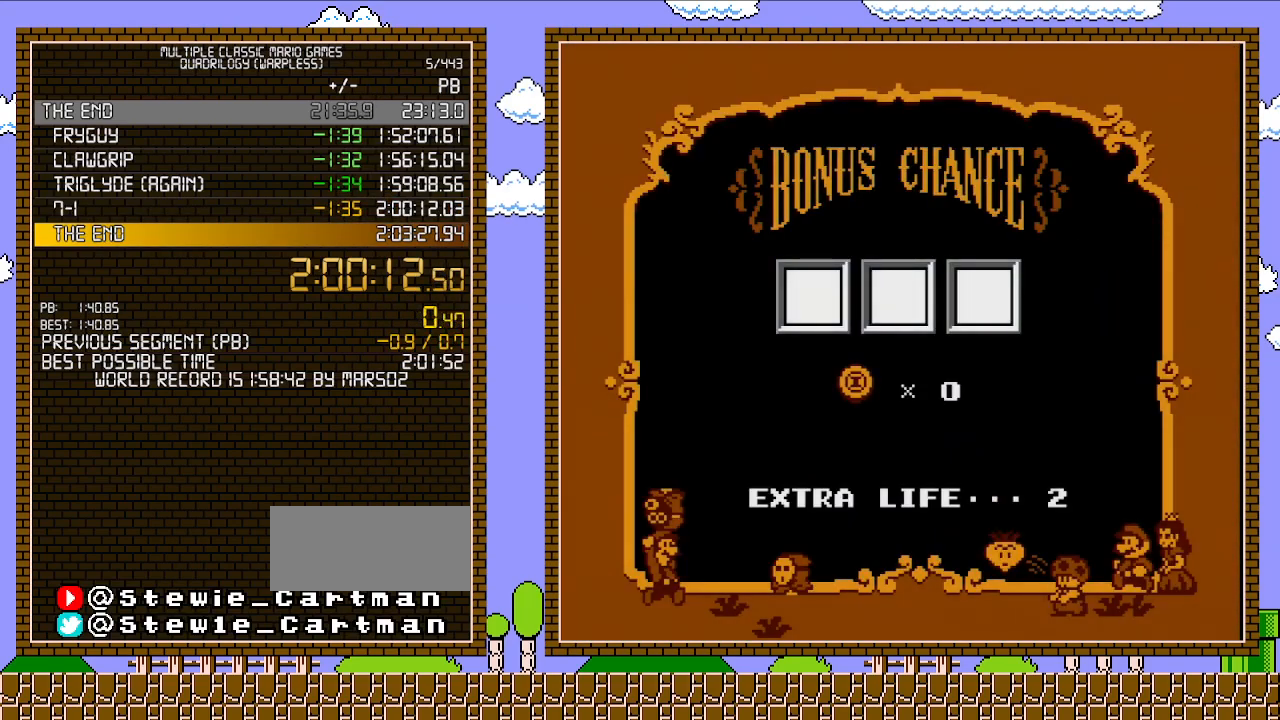
{"buttons": [], "events": []}
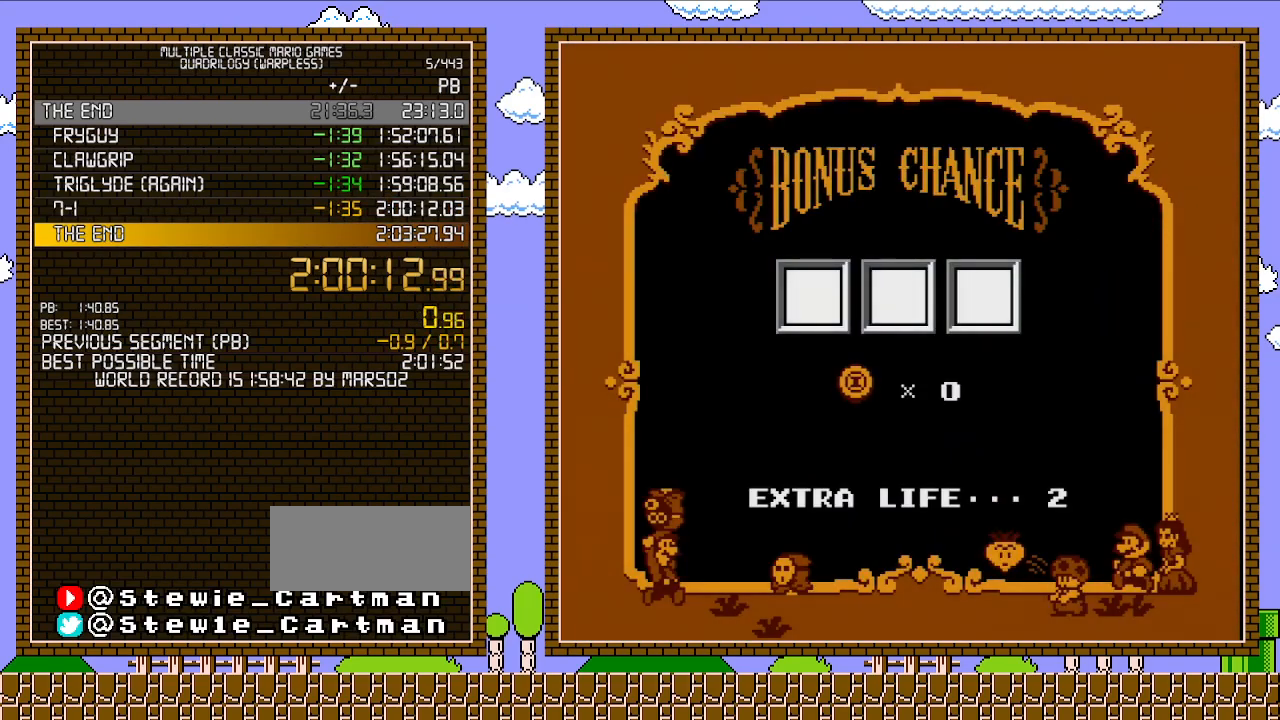
{"buttons": [], "events": []}
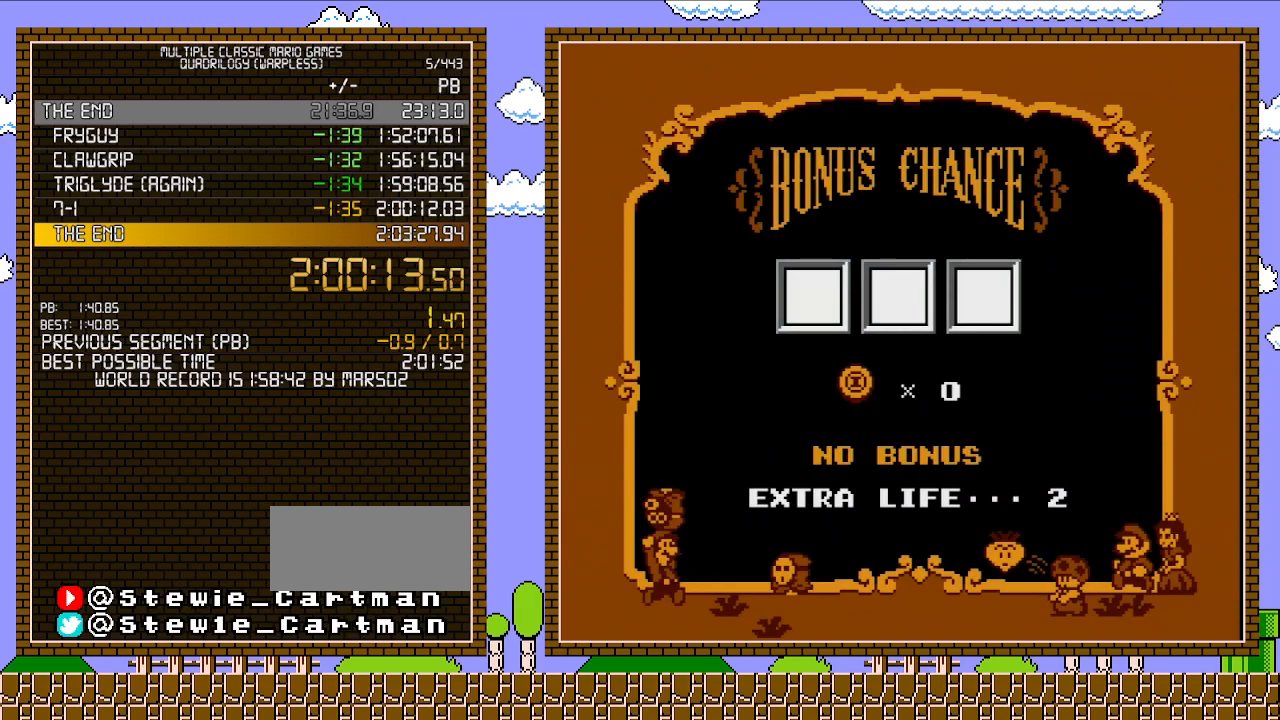
{"buttons": [], "events": []}
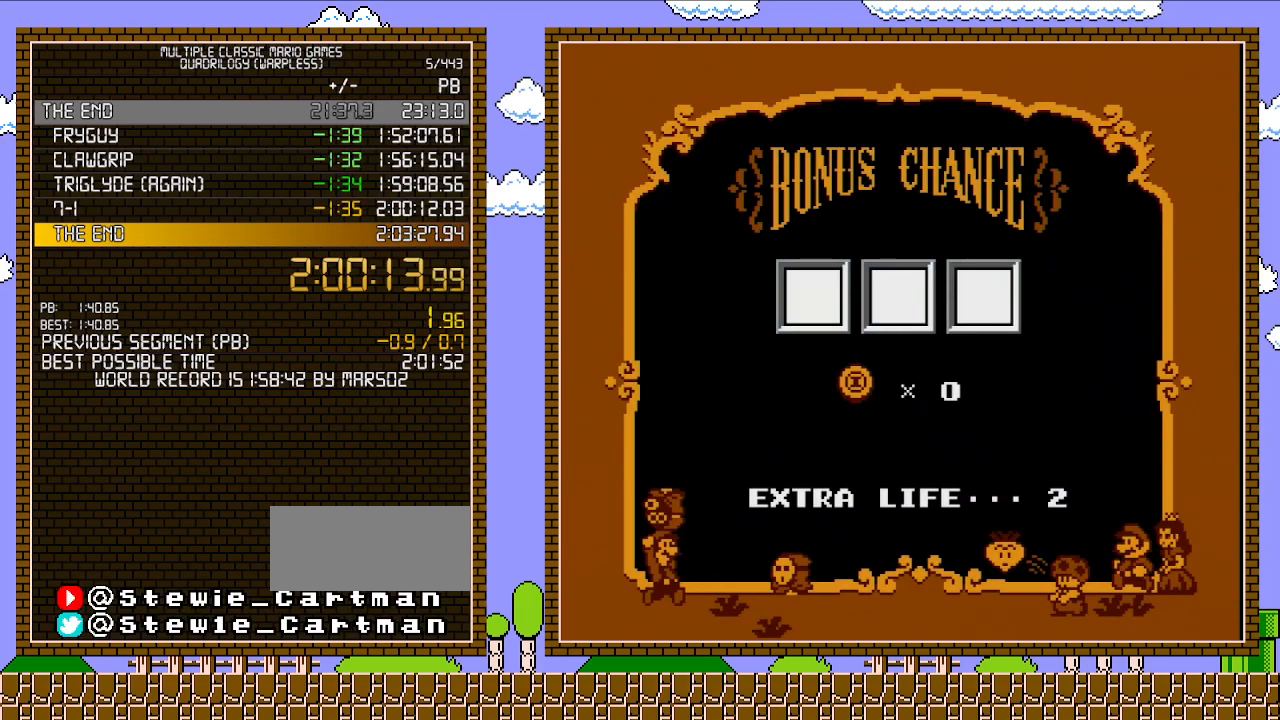
{"buttons": [], "events": []}
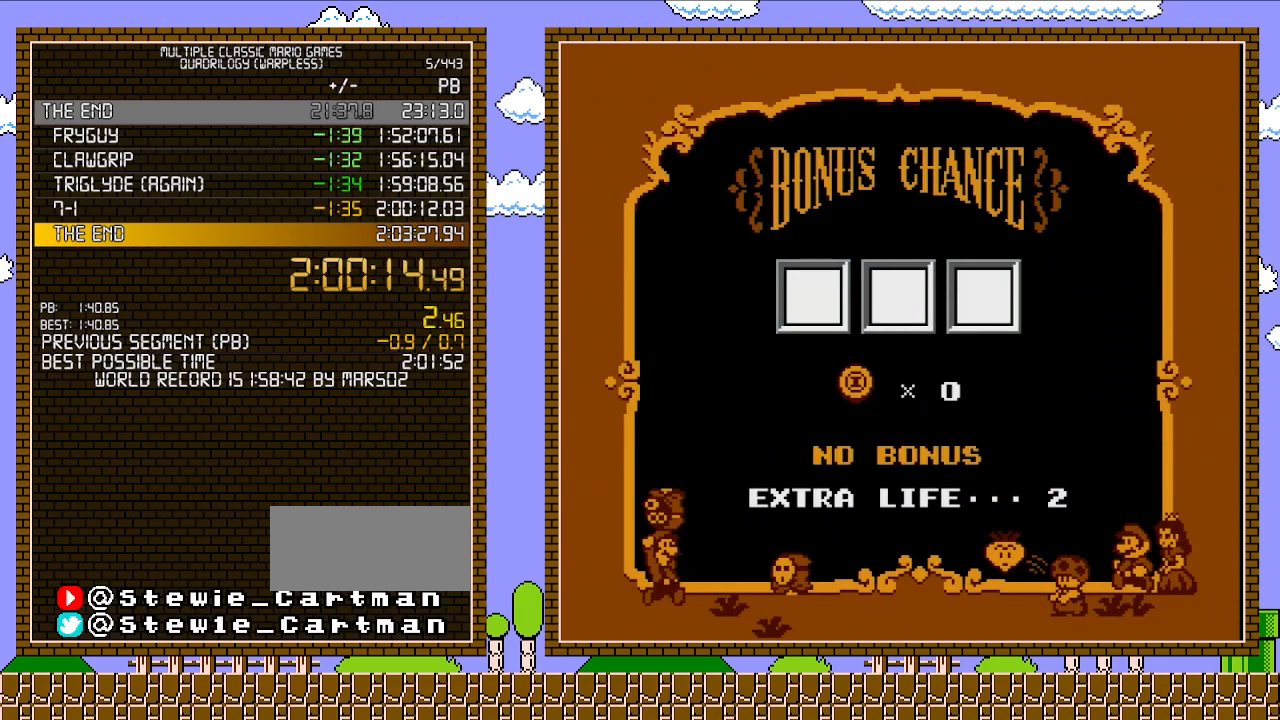
{"buttons": [], "events": []}
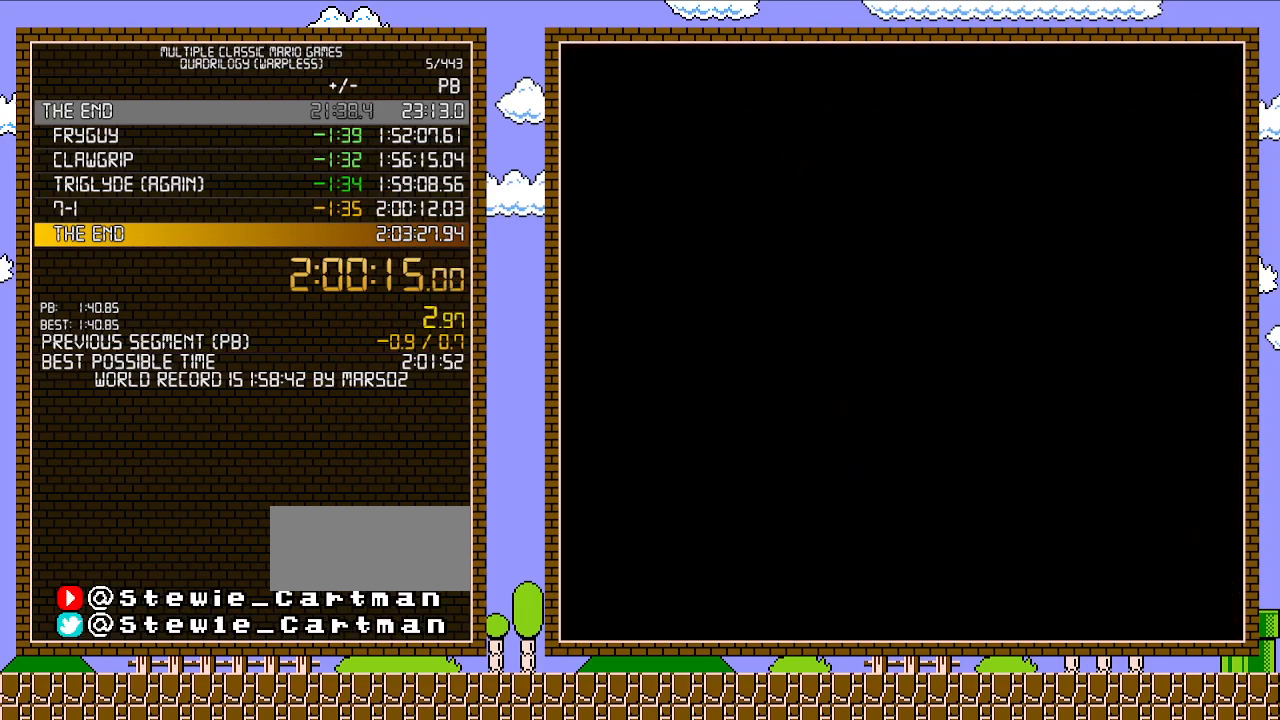
{"buttons": [], "events": [[350, "DPAD_RIGHT", "down"], [383, "A", "down"], [450, "A", "up"], [450, "DPAD_RIGHT", "up"]]}
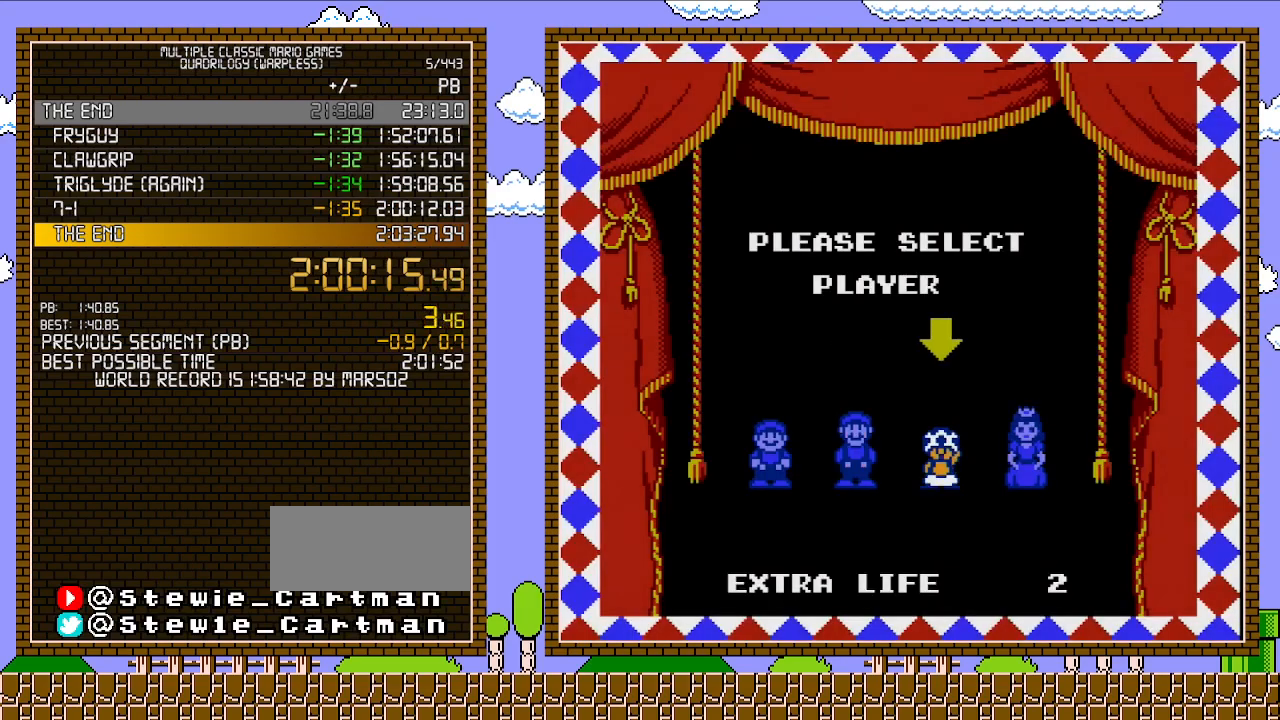
{"buttons": [], "events": []}
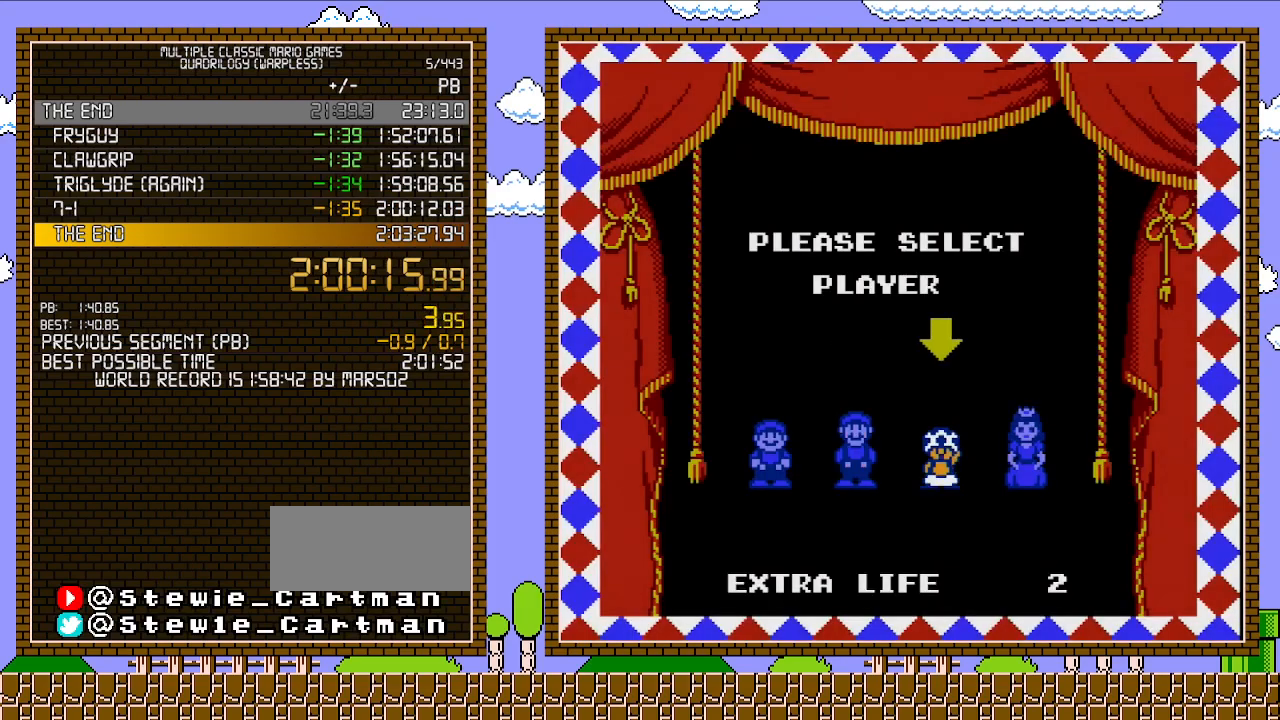
{"buttons": [], "events": []}
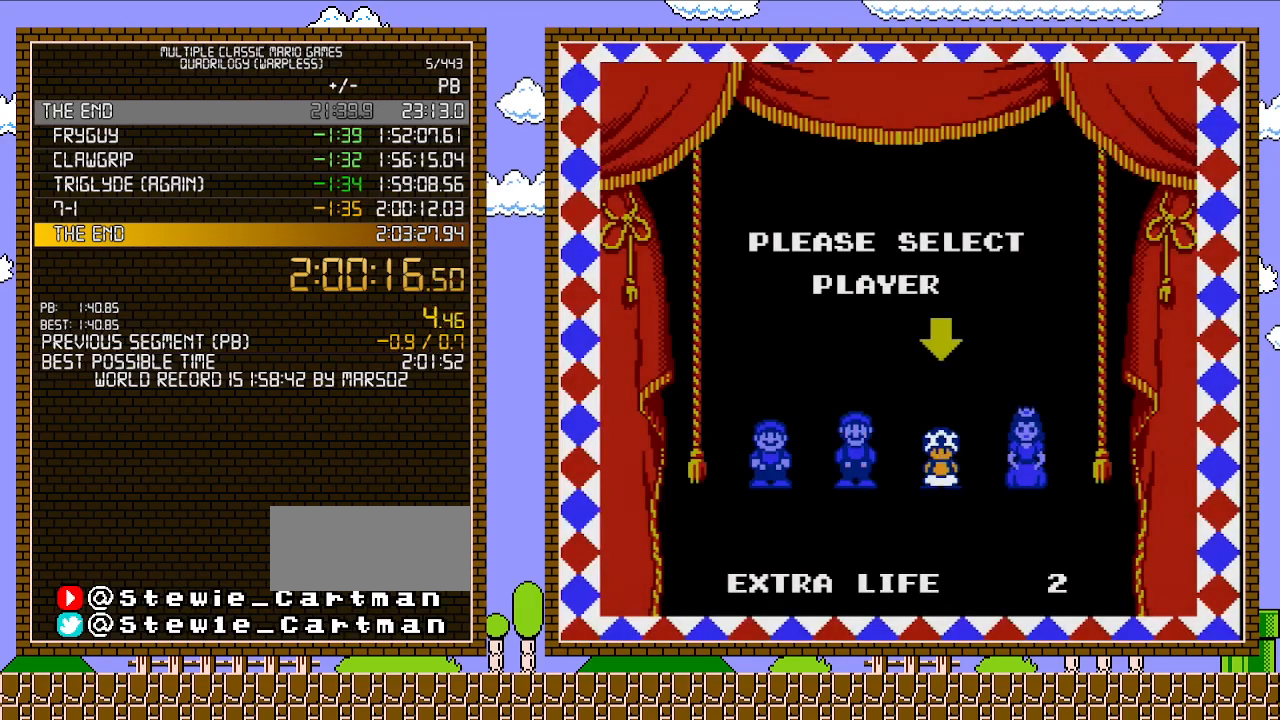
{"buttons": [], "events": []}
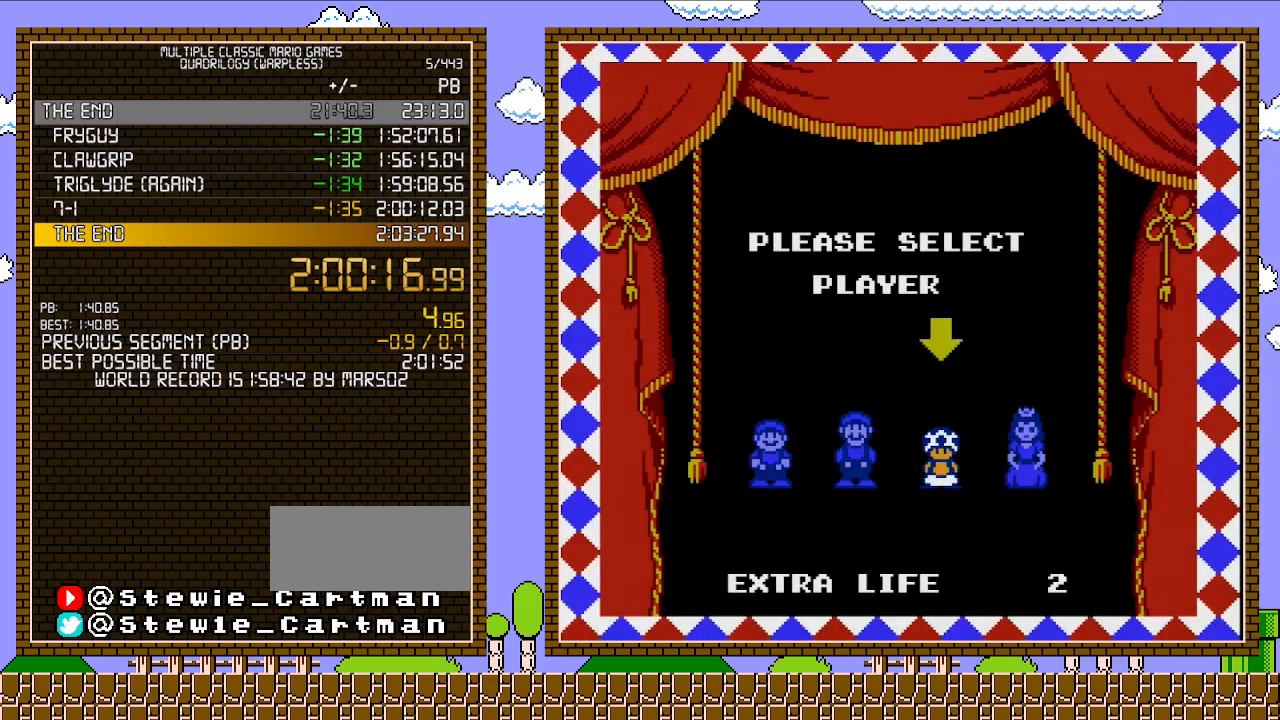
{"buttons": [], "events": []}
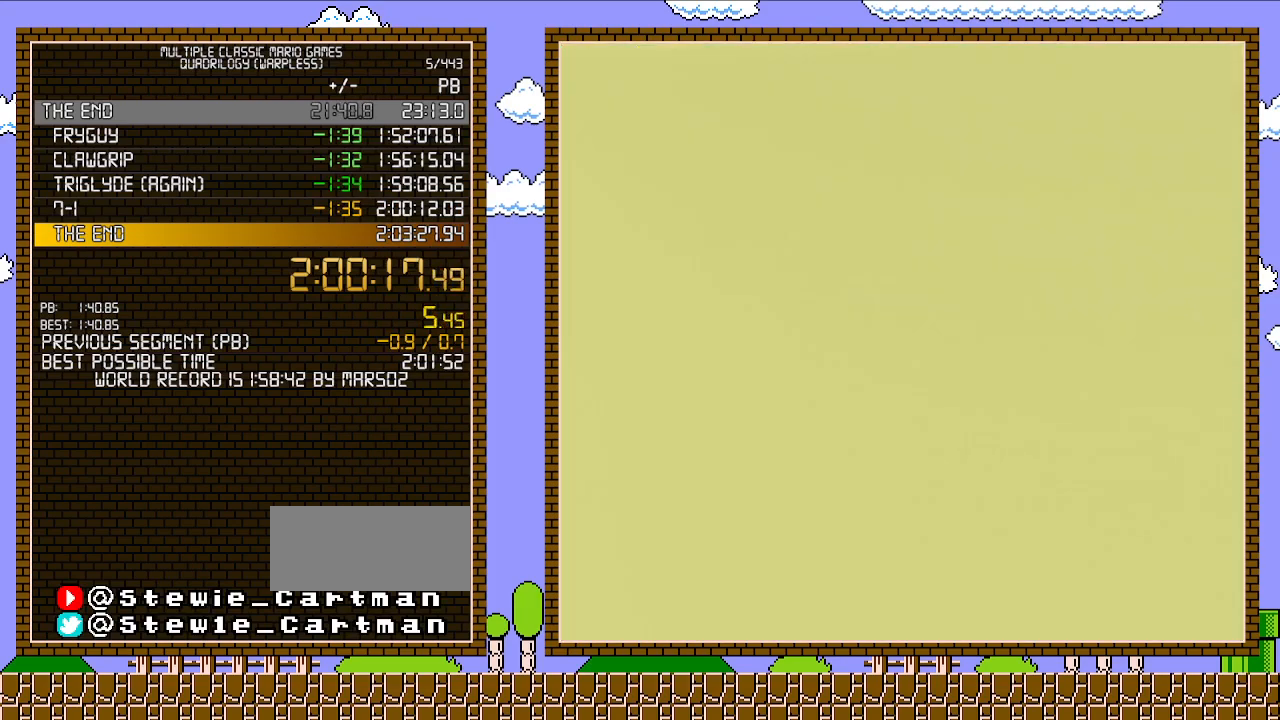
{"buttons": [], "events": []}
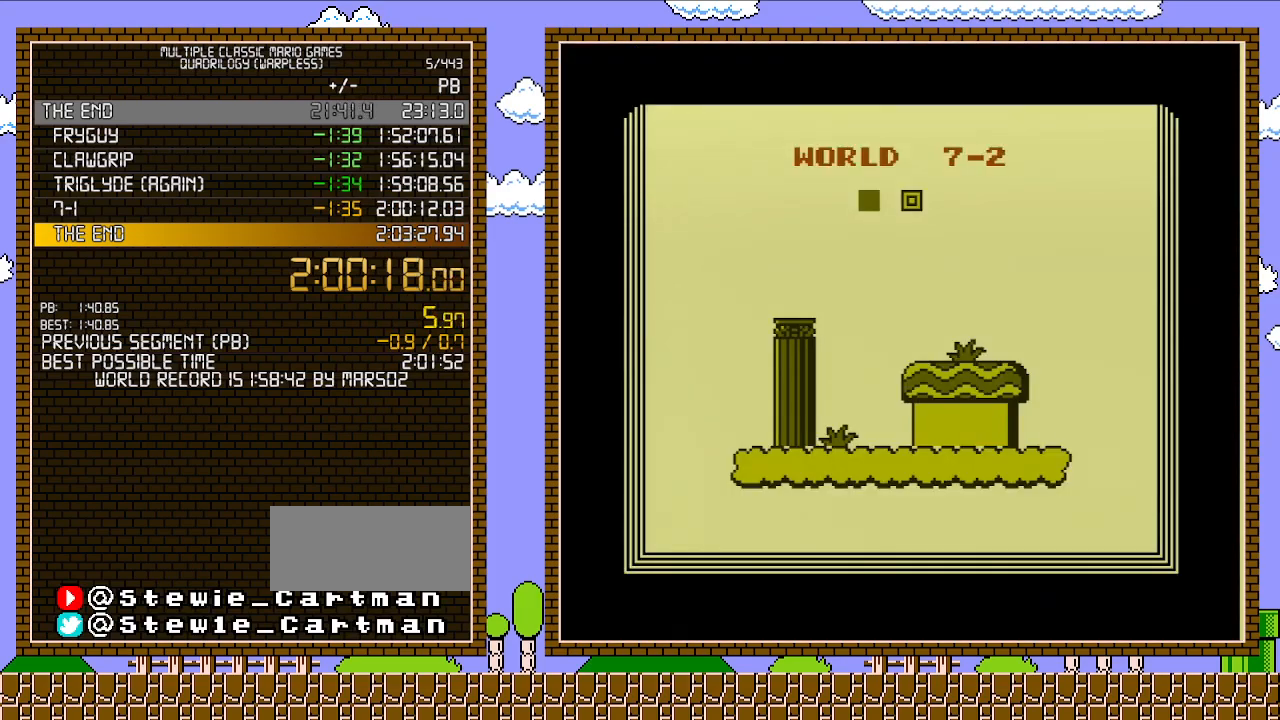
{"buttons": [], "events": []}
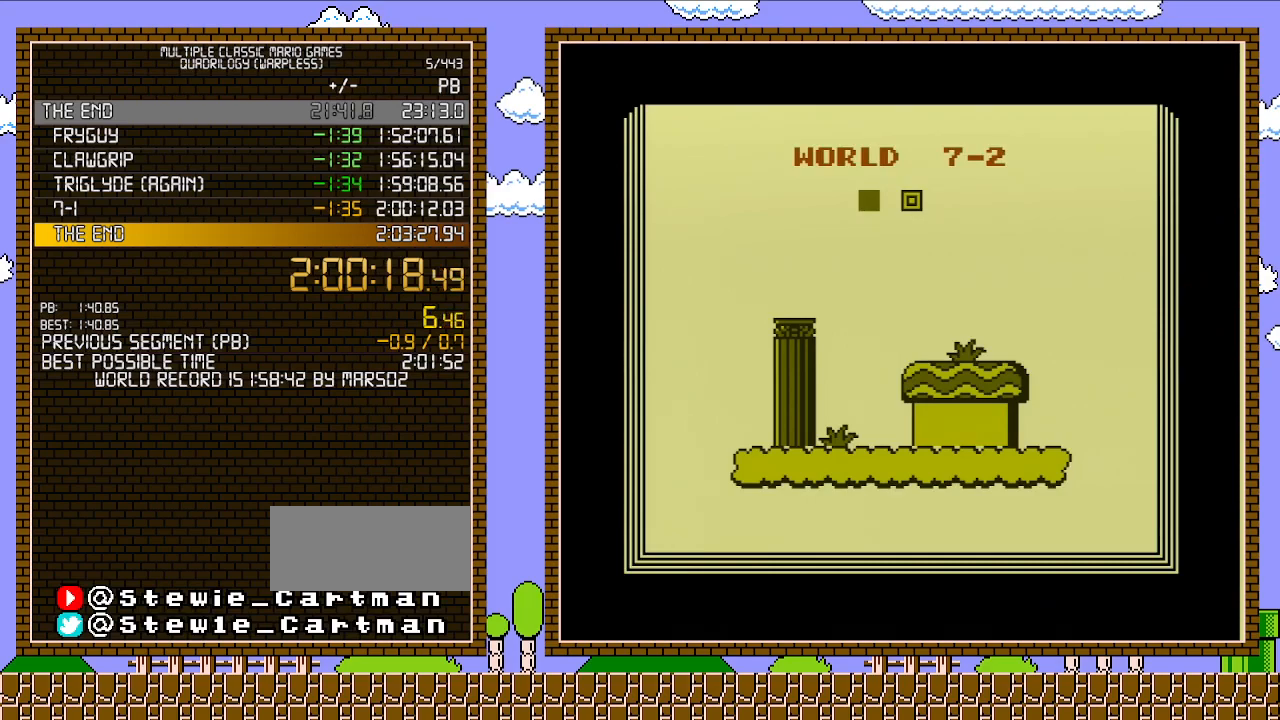
{"buttons": ["B"], "events": [[133, "B", "down"]]}
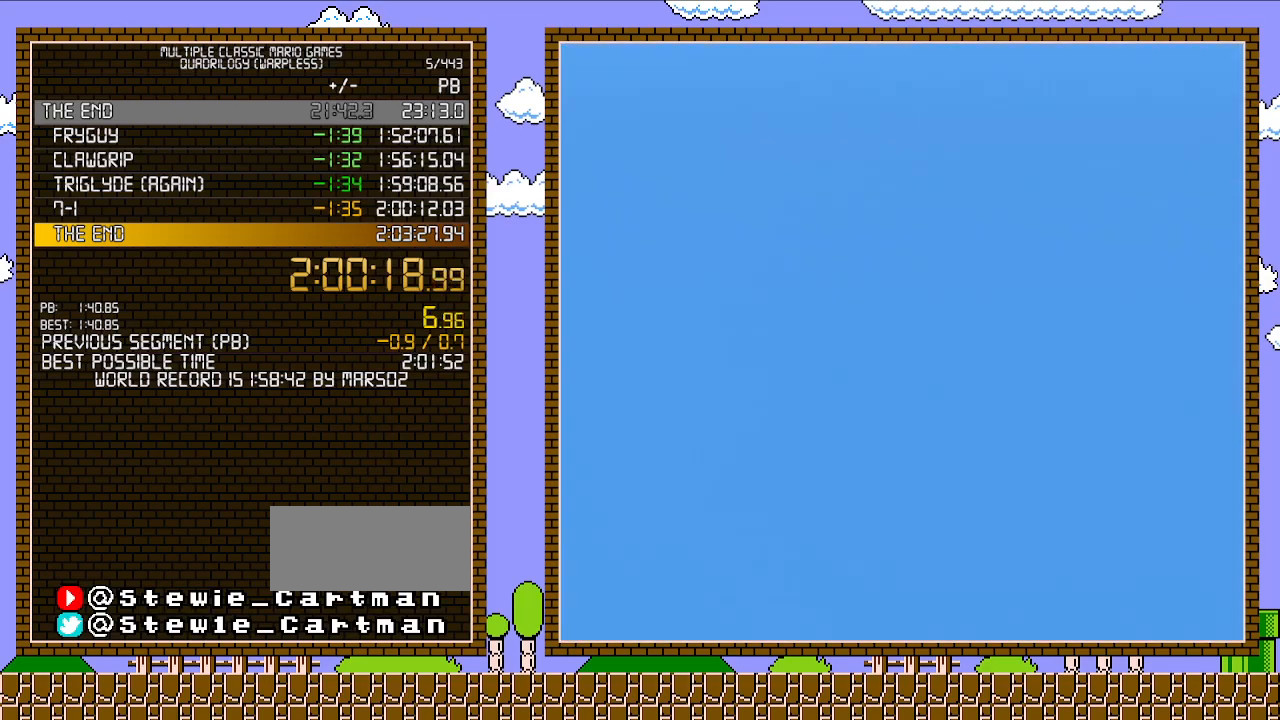
{"buttons": ["B", "DPAD_RIGHT"], "events": [[67, "DPAD_RIGHT", "down"]]}
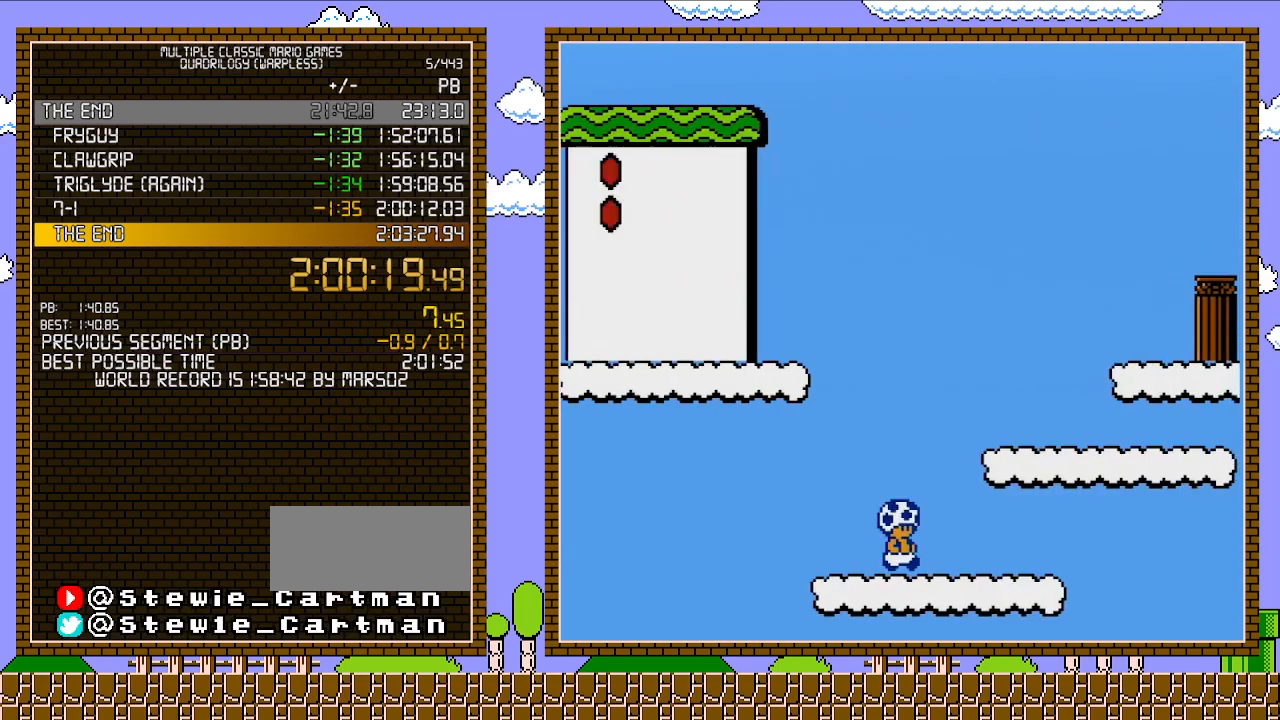
{"buttons": ["B", "DPAD_RIGHT"], "events": [[283, "A", "down"], [417, "A", "up"]]}
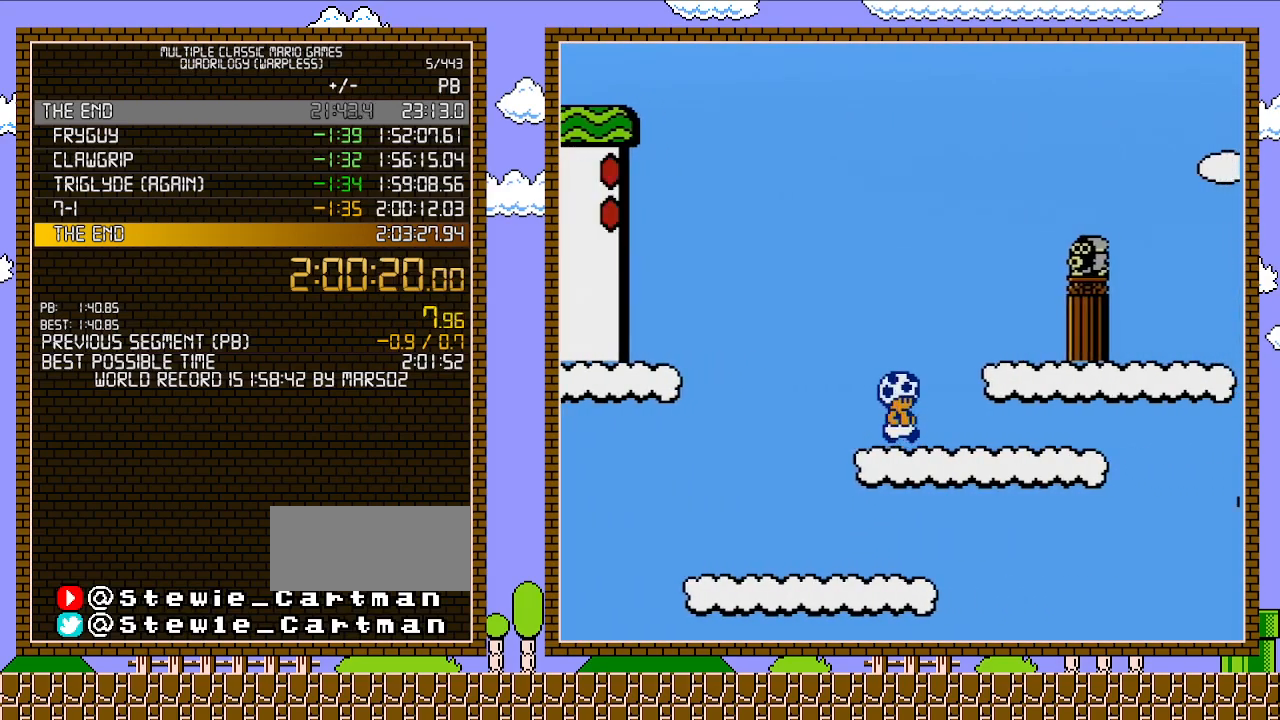
{"buttons": ["A", "B", "DPAD_RIGHT"], "events": [[133, "A", "down"], [200, "A", "up"], [283, "DPAD_LEFT", "down"], [283, "DPAD_RIGHT", "up"], [450, "DPAD_LEFT", "up"], [467, "A", "down"], [500, "DPAD_RIGHT", "down"]]}
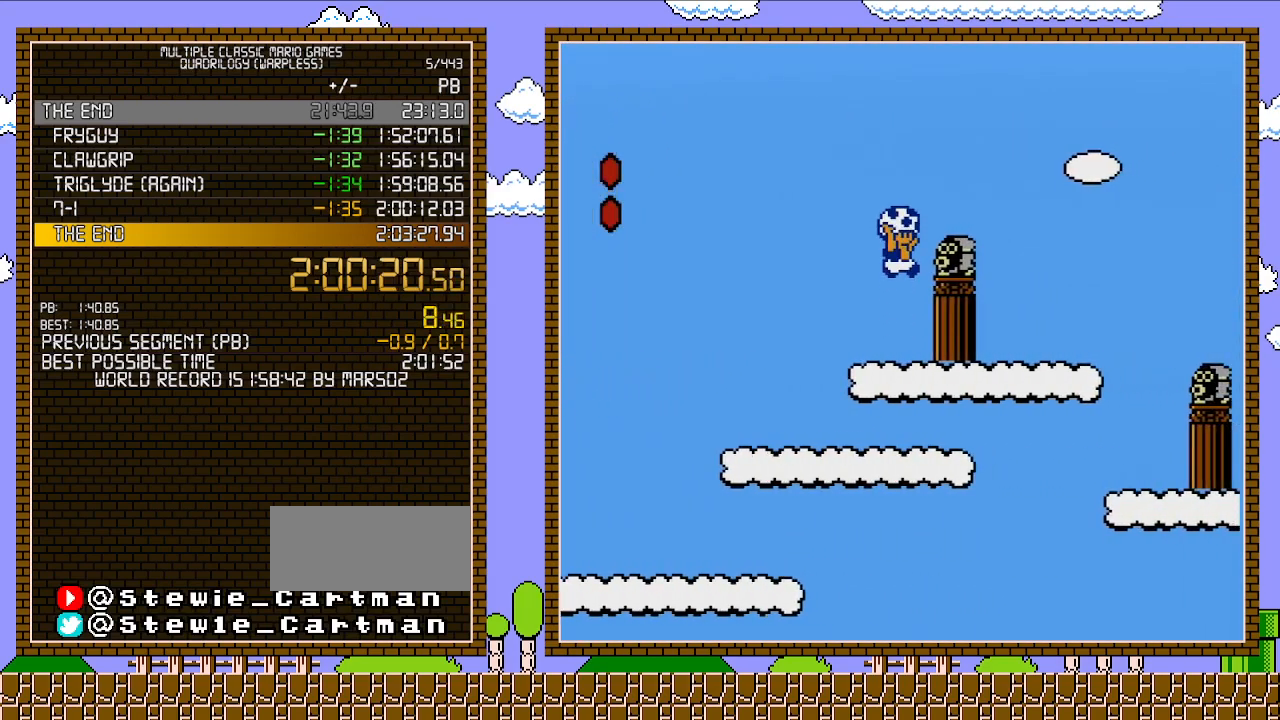
{"buttons": ["B"], "events": [[167, "A", "up"], [200, "B", "up"], [200, "DPAD_RIGHT", "up"], [250, "B", "down"]]}
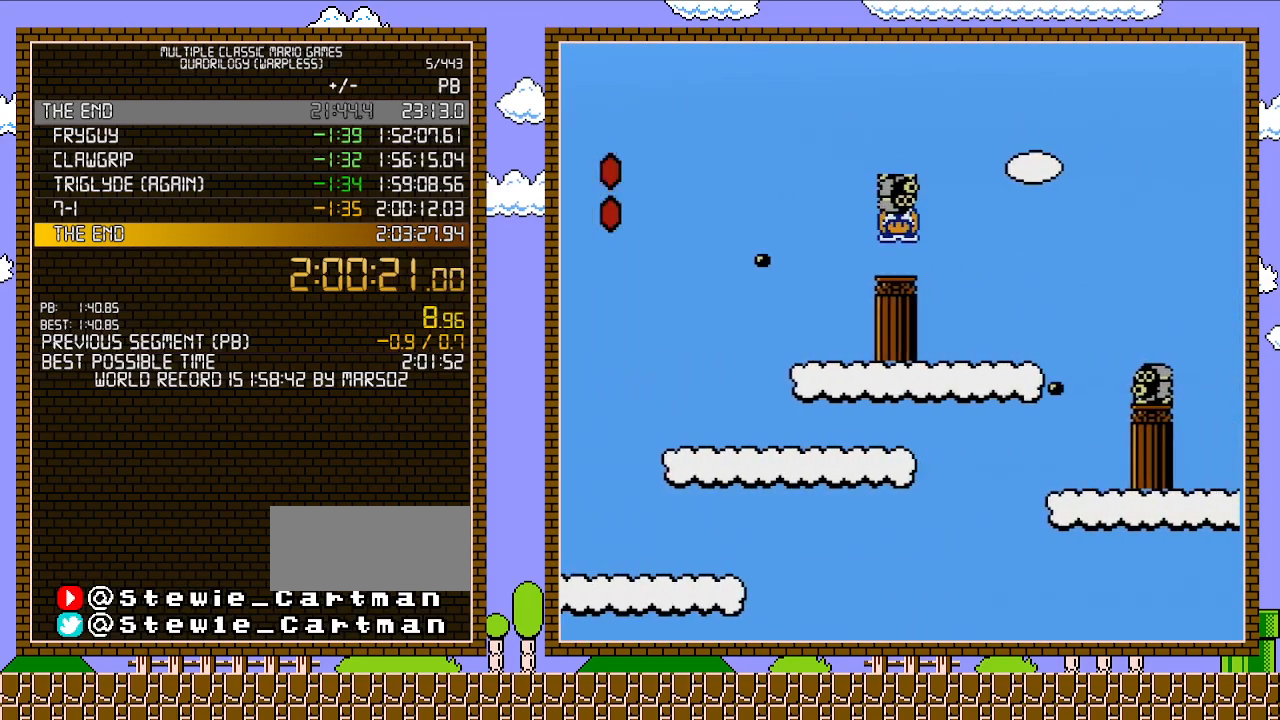
{"buttons": ["B", "DPAD_RIGHT"], "events": [[133, "DPAD_RIGHT", "down"], [200, "A", "down"], [383, "A", "up"]]}
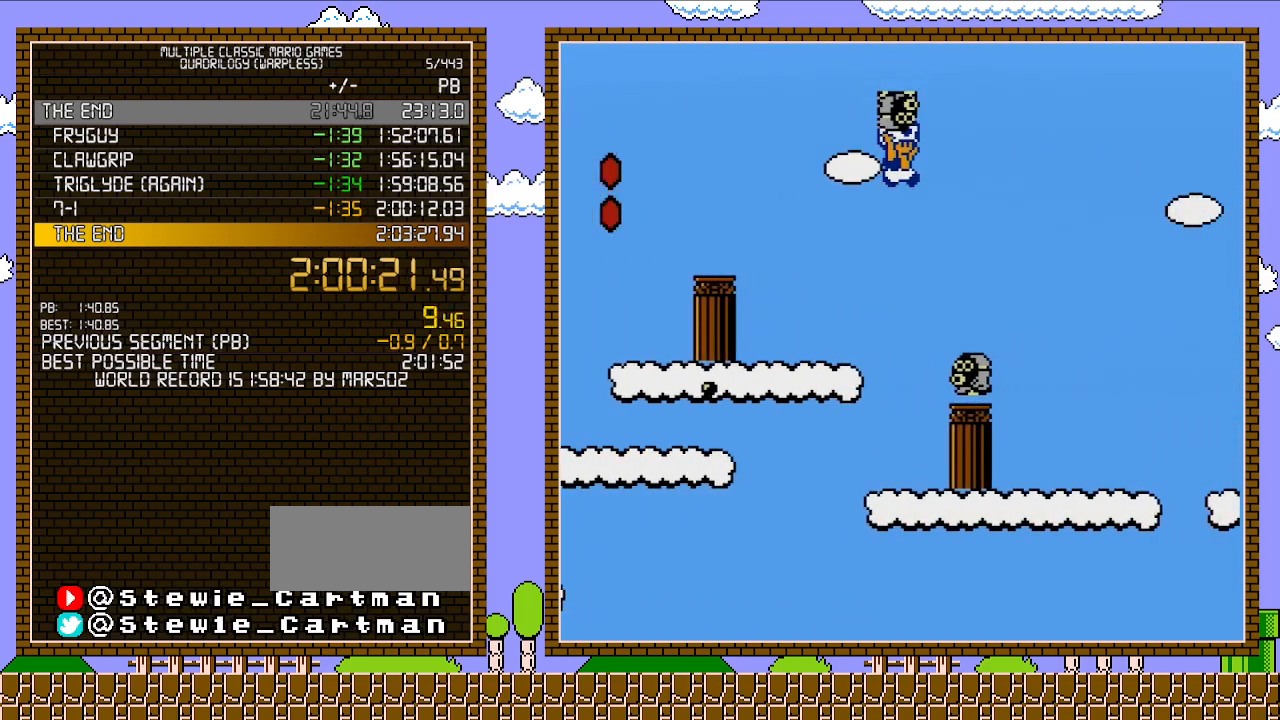
{"buttons": ["B", "DPAD_RIGHT"], "events": []}
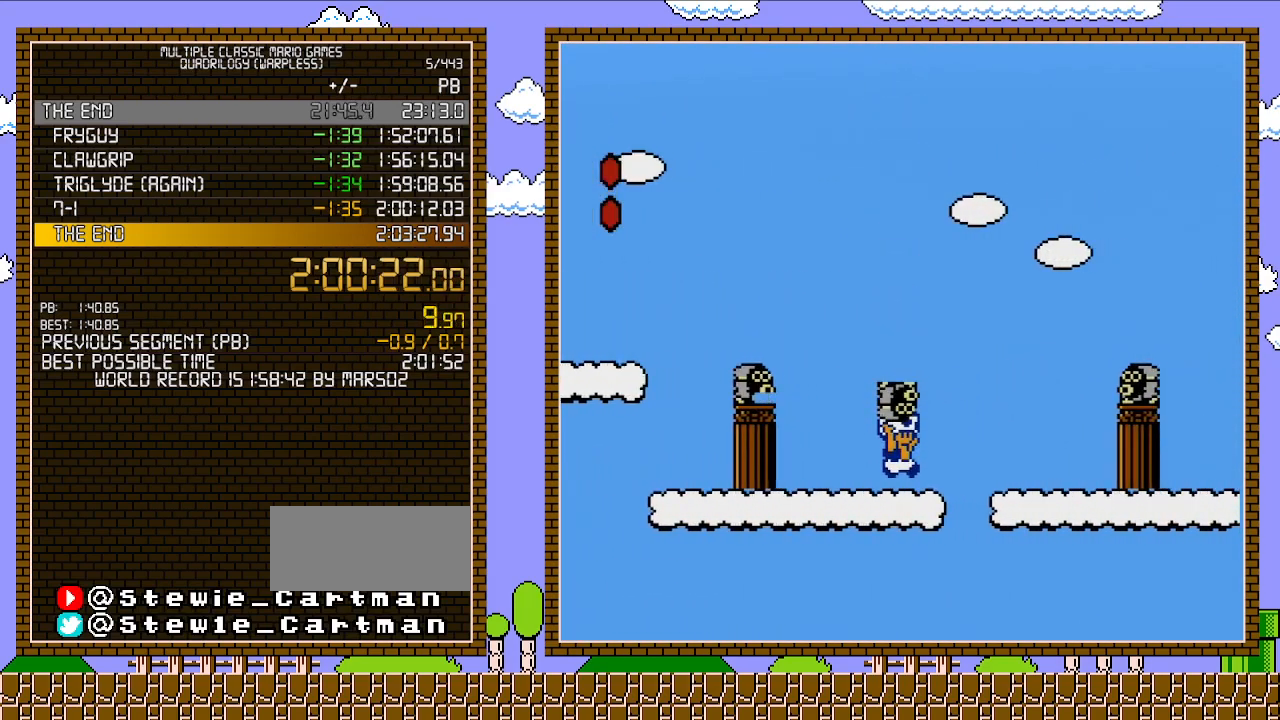
{"buttons": ["A", "B", "DPAD_RIGHT"], "events": [[167, "A", "down"]]}
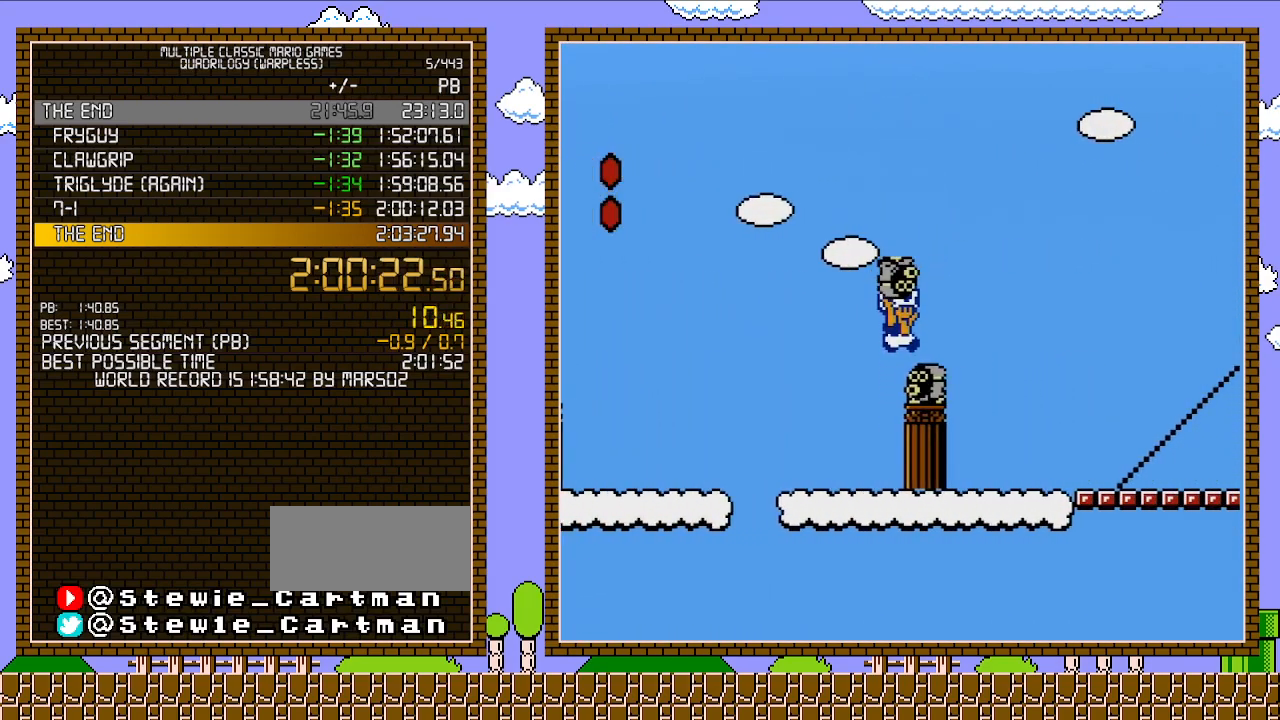
{"buttons": ["B", "DPAD_RIGHT"], "events": [[67, "A", "up"], [217, "A", "down"], [417, "A", "up"]]}
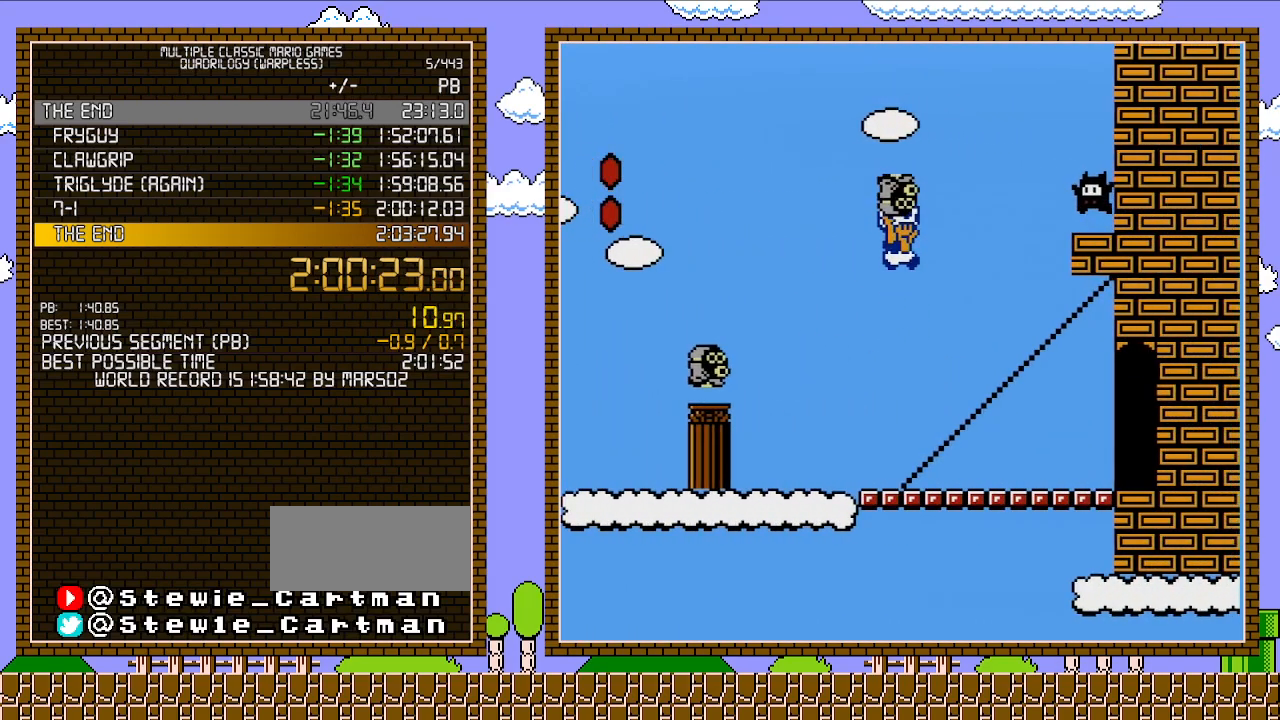
{"buttons": ["B", "DPAD_RIGHT"], "events": []}
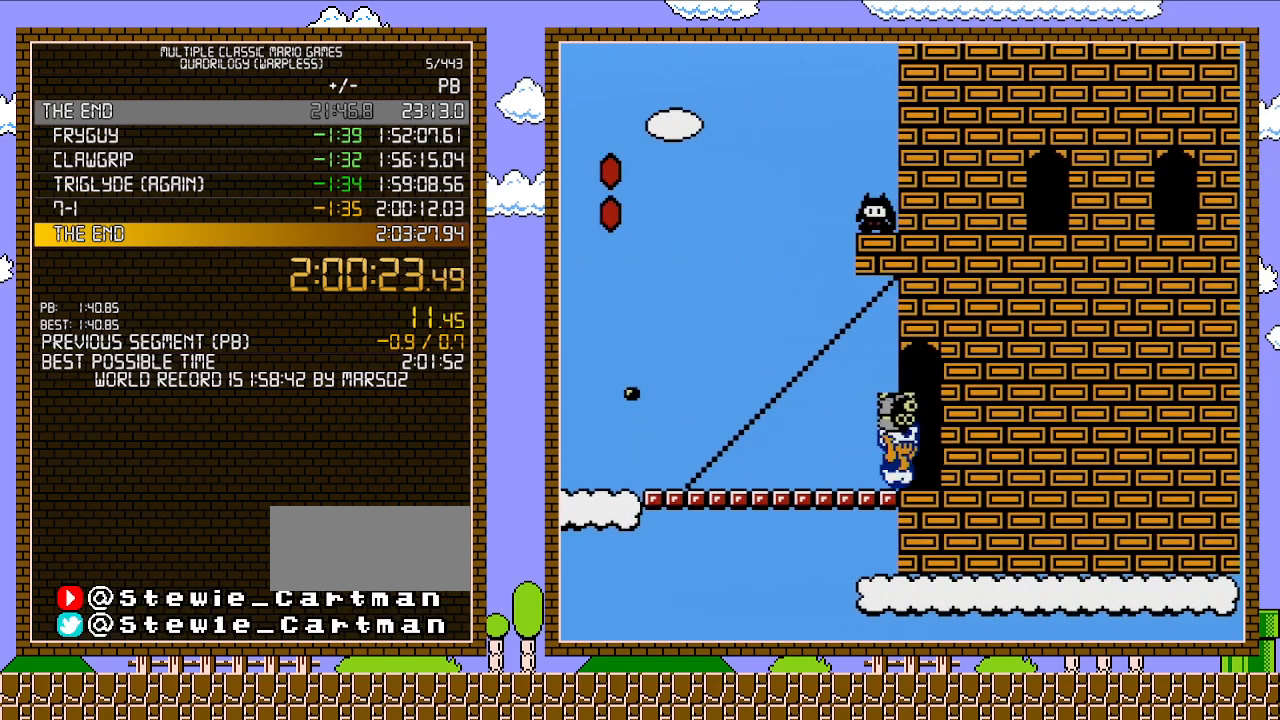
{"buttons": ["B"], "events": [[150, "B", "up"], [183, "B", "down"], [183, "DPAD_RIGHT", "up"]]}